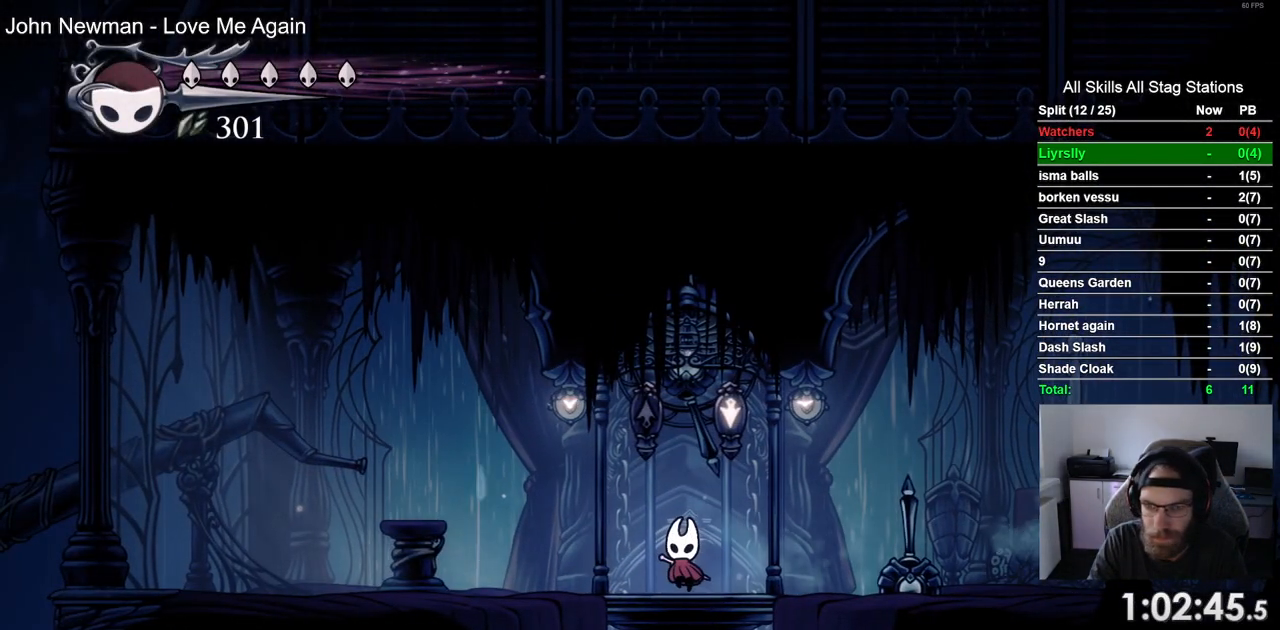
Gameplay with a controller (PlayStation layout); each line is a JSON object with the inputs held at the frame after it (dt_ms = milliseconds from this image to that frame). "events" lists button and stick changes between this image and that frame as [ms after this image, input, new state], when the widget could be followed in between. Not read: right_stick.
{"dt_ms": 500, "buttons": [], "left_stick": "center", "events": [[33, "DPAD_RIGHT", "up"]]}
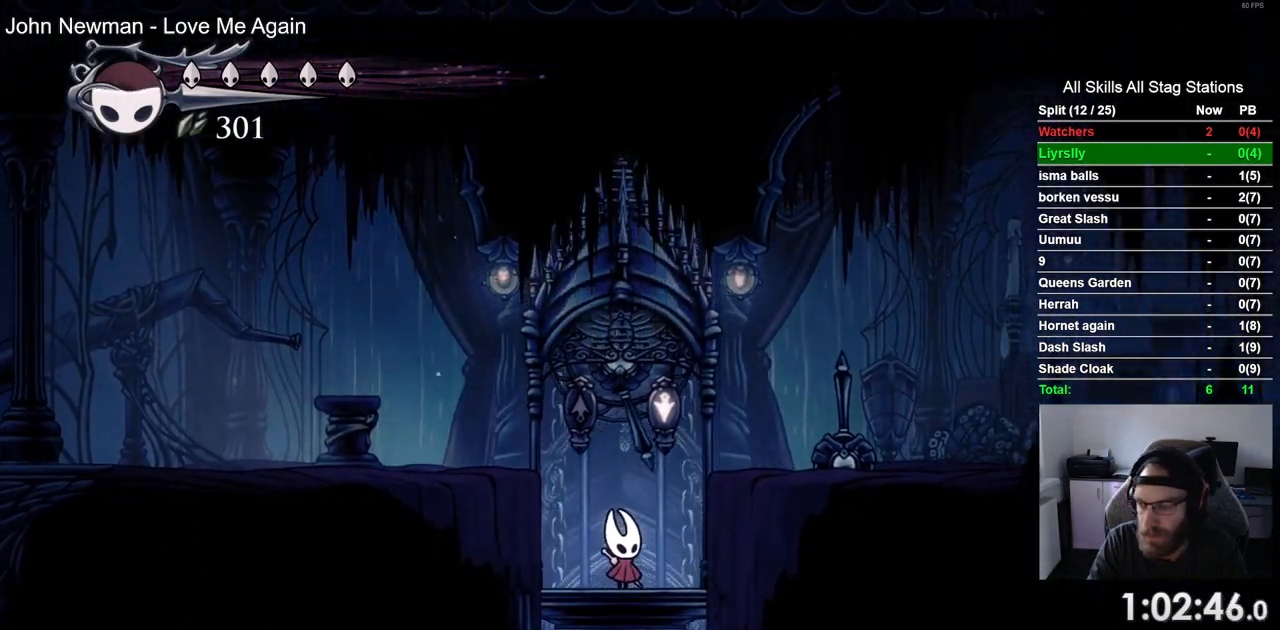
{"dt_ms": 500, "buttons": [], "left_stick": "center", "events": []}
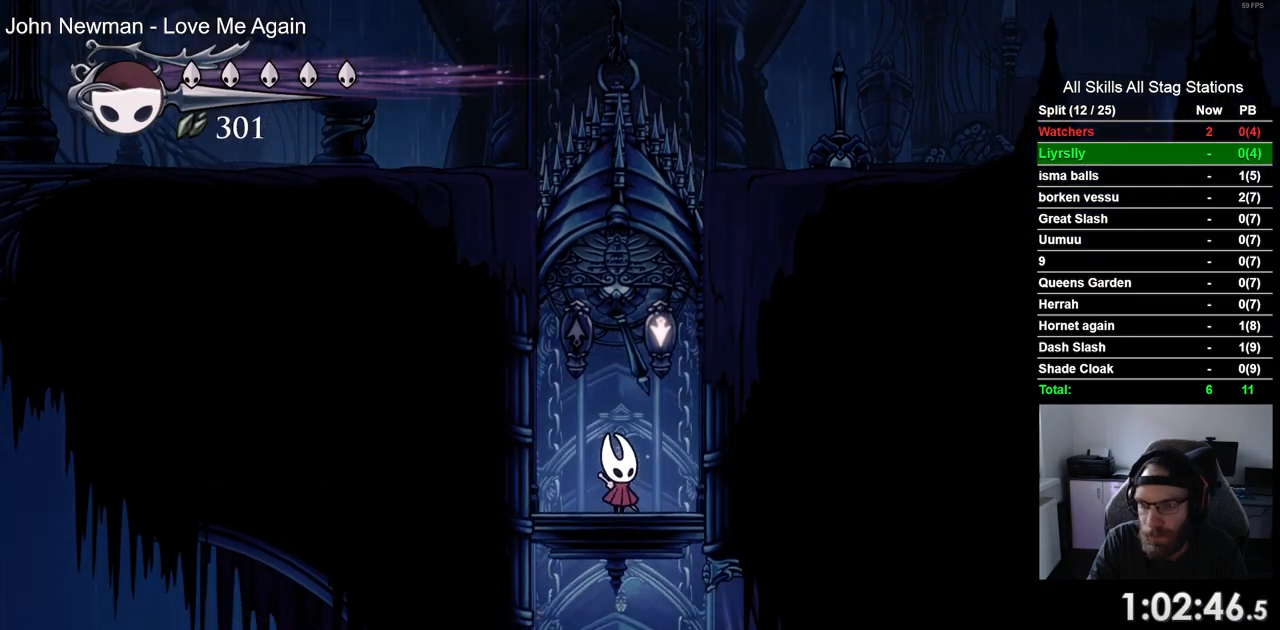
{"dt_ms": 500, "buttons": [], "left_stick": "center", "events": []}
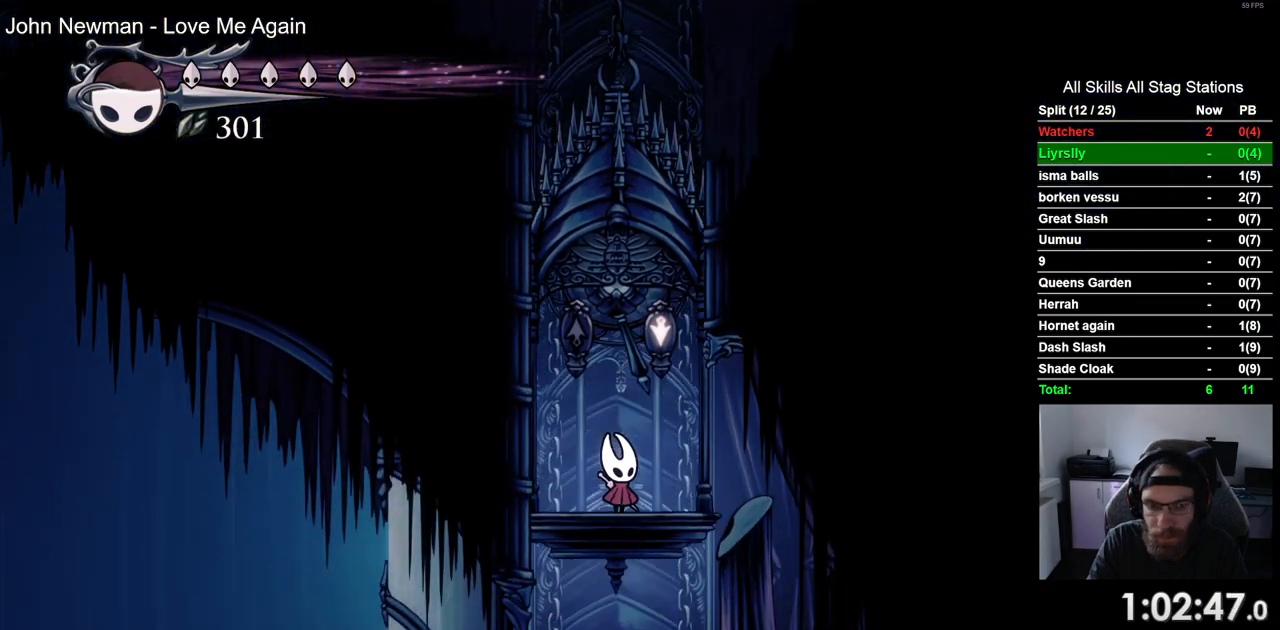
{"dt_ms": 500, "buttons": [], "left_stick": "center", "events": [[67, "DPAD_LEFT", "down"], [467, "DPAD_LEFT", "up"]]}
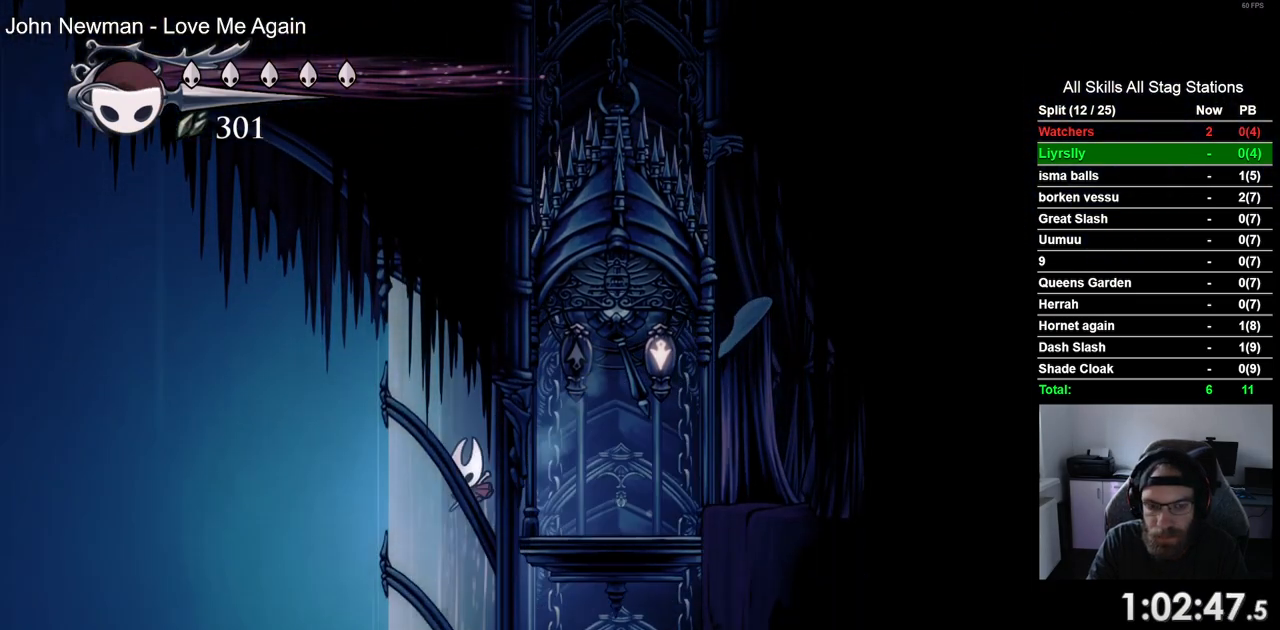
{"dt_ms": 500, "buttons": [], "left_stick": "center", "events": []}
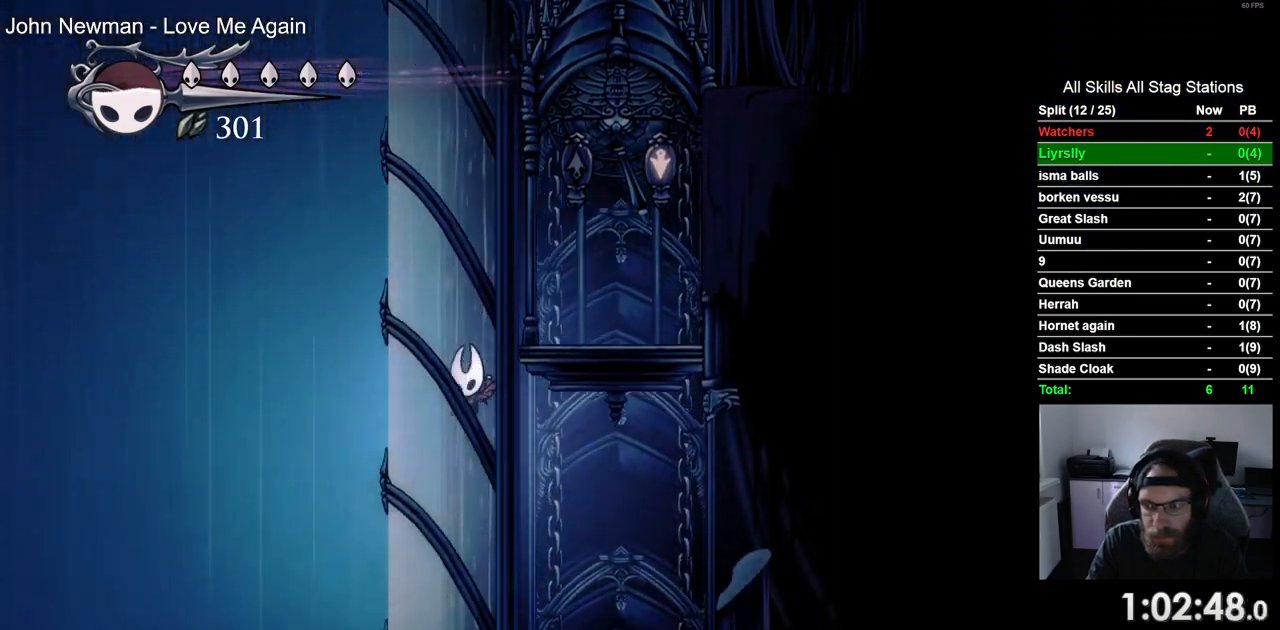
{"dt_ms": 500, "buttons": ["DPAD_RIGHT"], "left_stick": "center"}
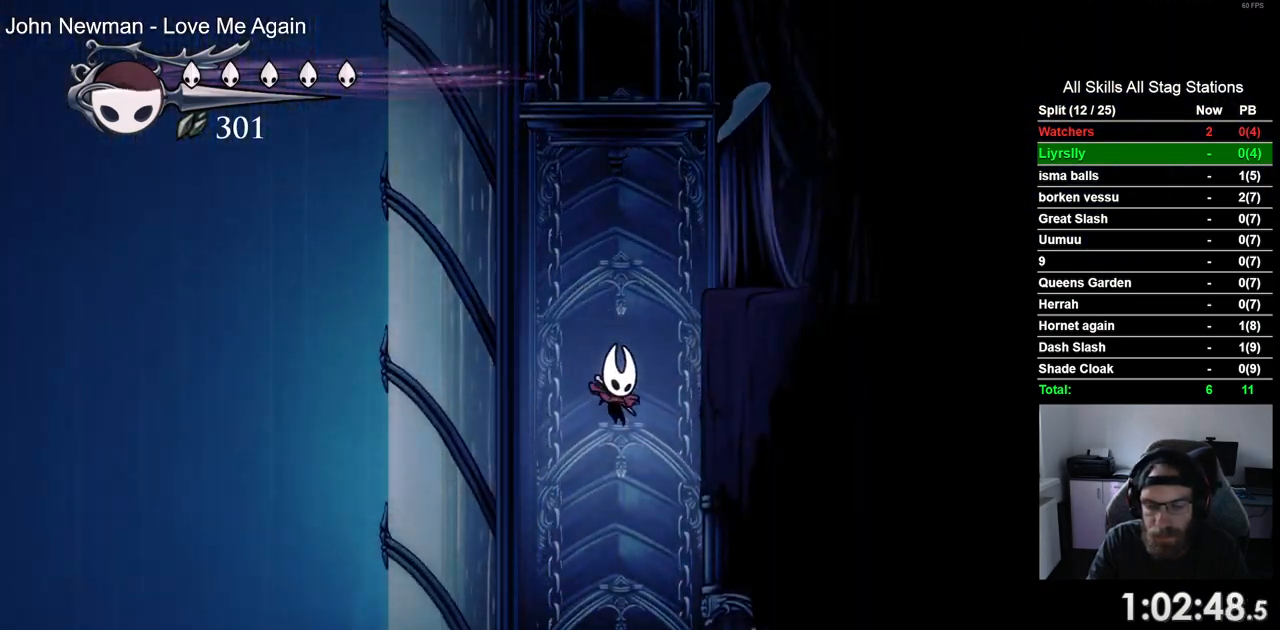
{"dt_ms": 500, "buttons": [], "left_stick": "center", "events": [[117, "DPAD_RIGHT", "up"]]}
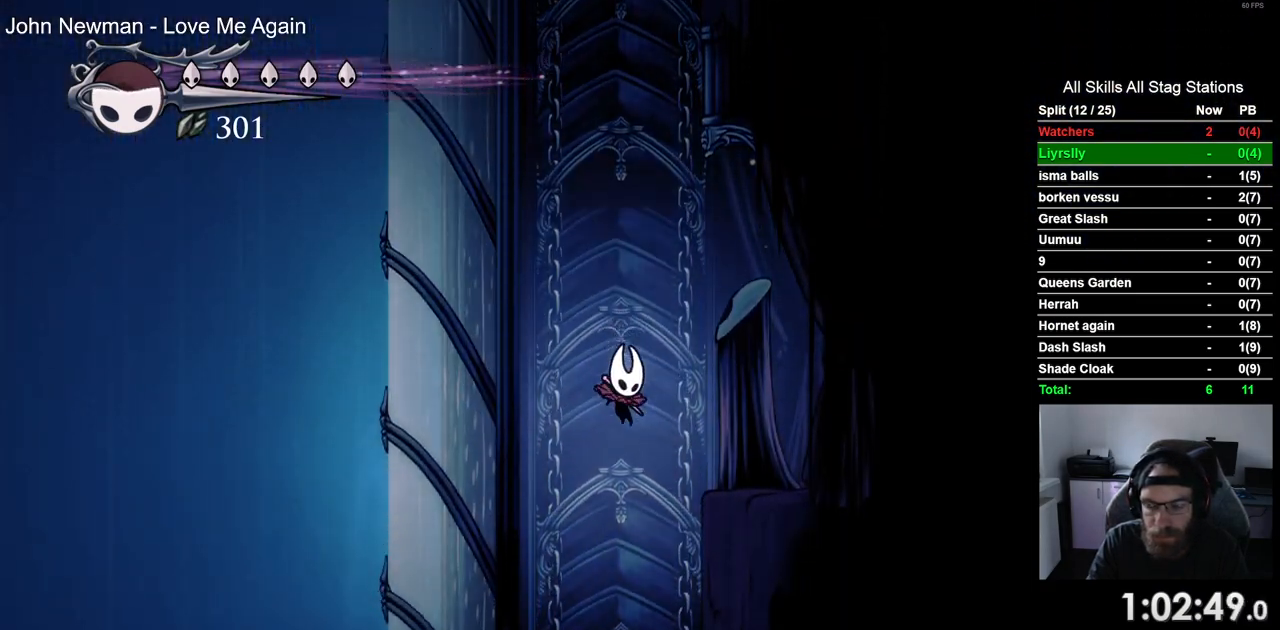
{"dt_ms": 500, "buttons": [], "left_stick": "center", "events": []}
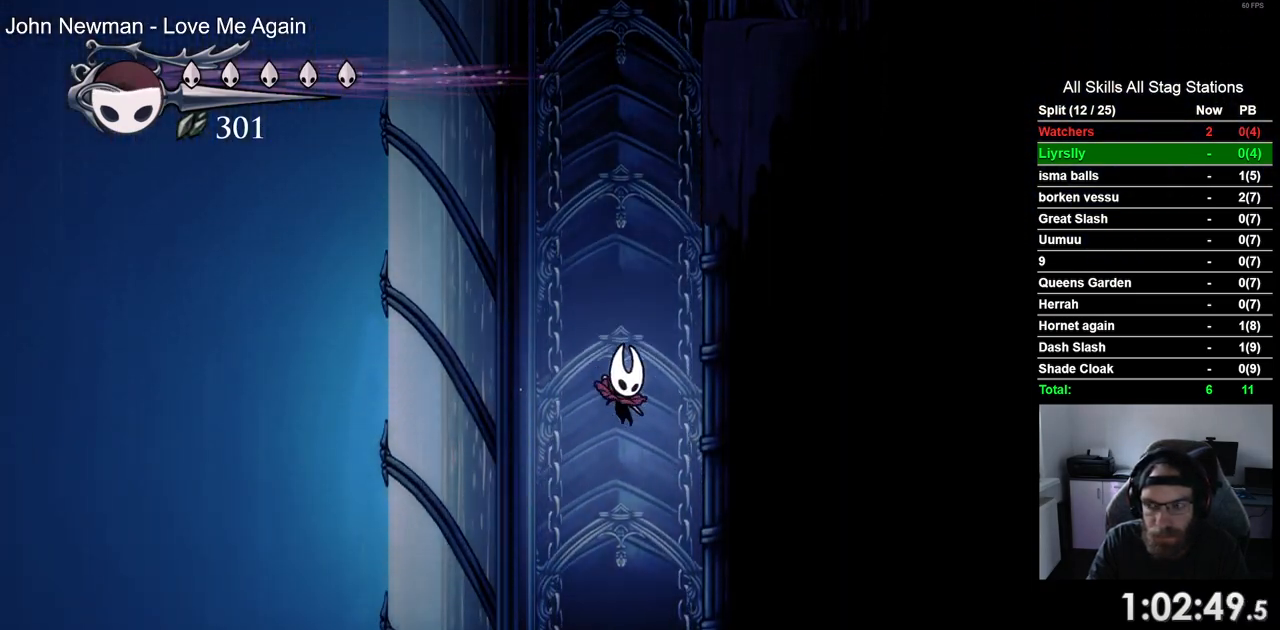
{"dt_ms": 500, "buttons": [], "left_stick": "center", "events": []}
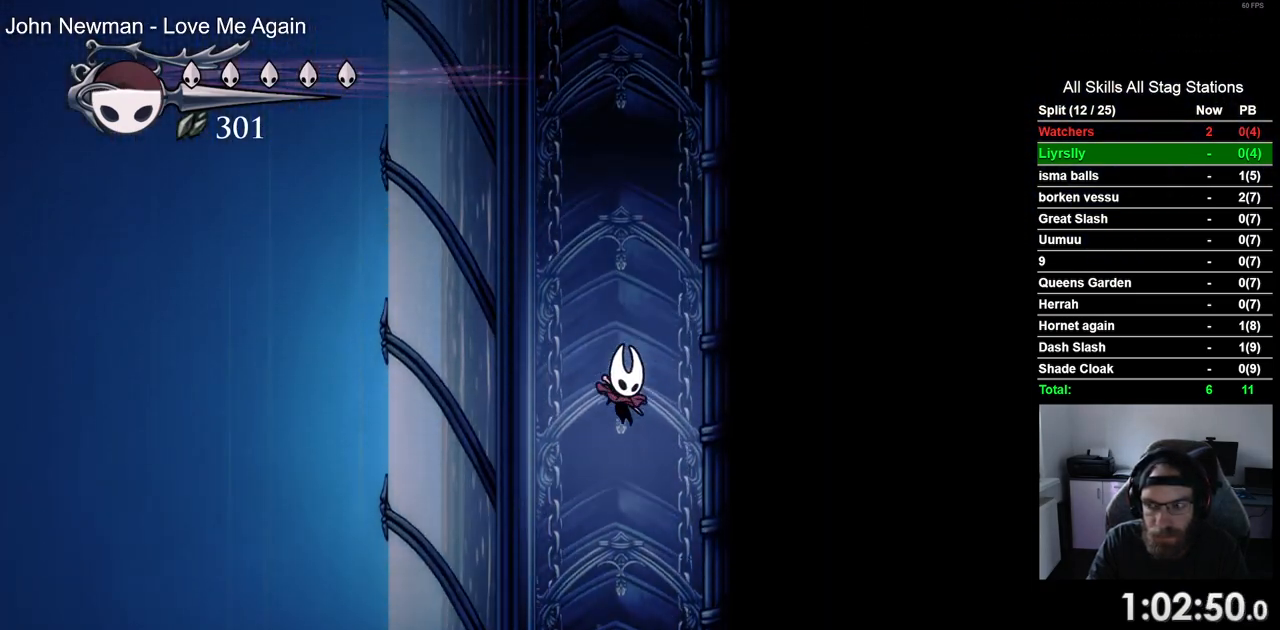
{"dt_ms": 500, "buttons": [], "left_stick": "center", "events": []}
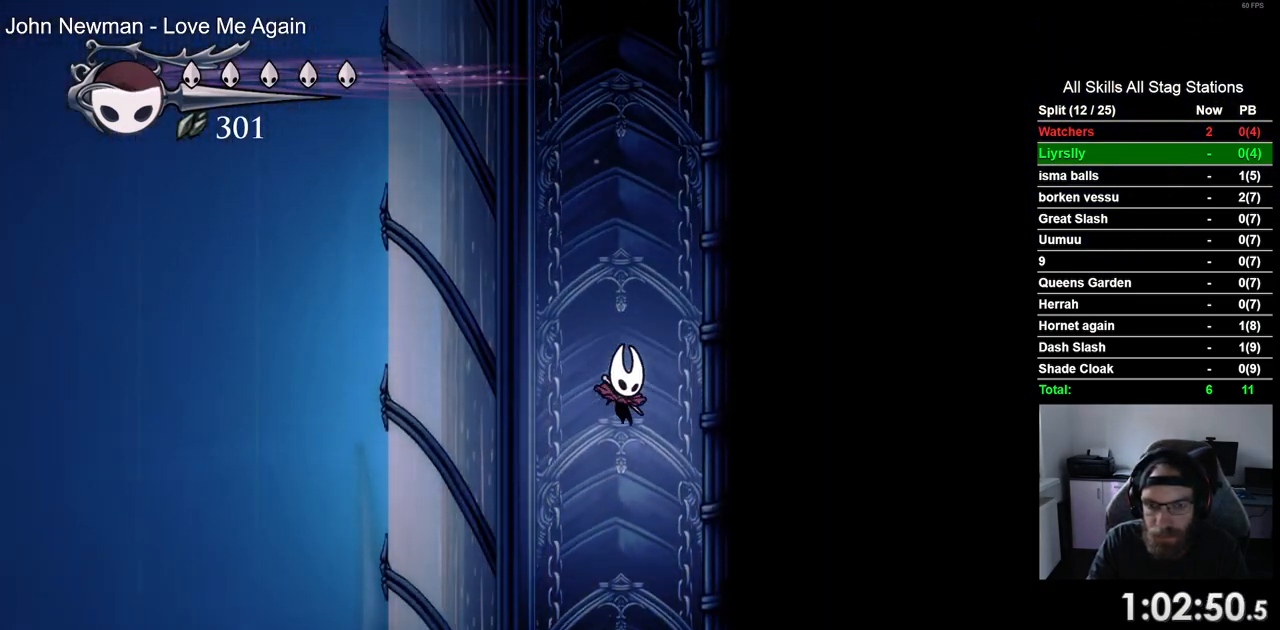
{"dt_ms": 500, "buttons": [], "left_stick": "center", "events": []}
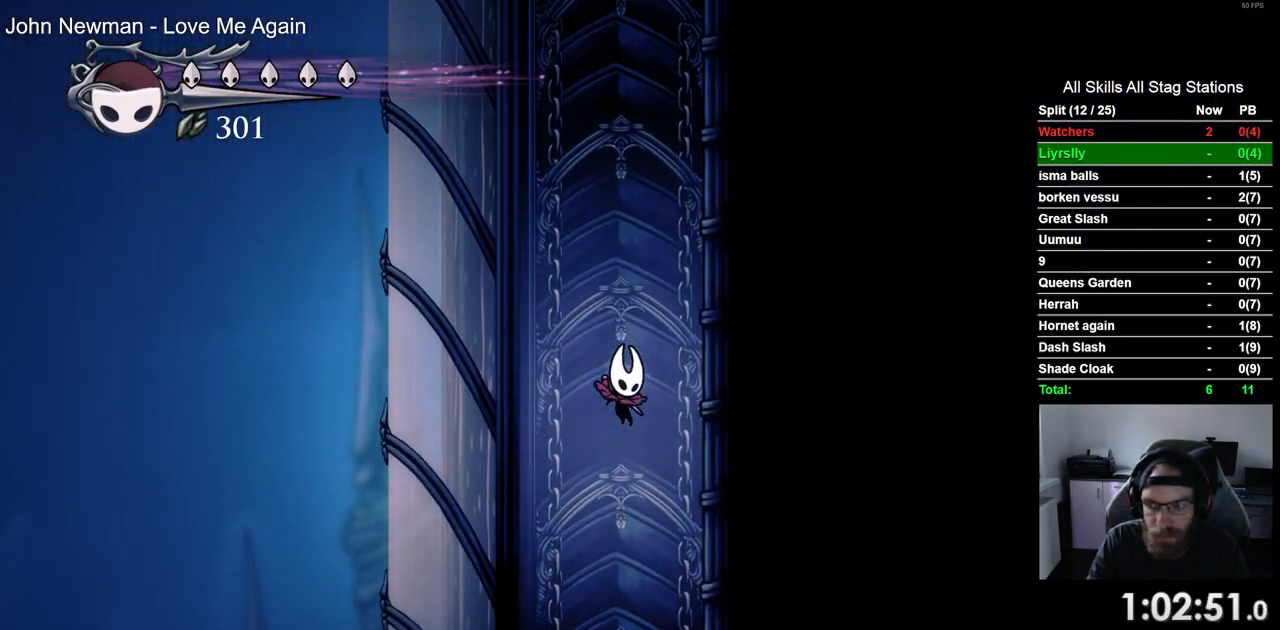
{"dt_ms": 500, "buttons": [], "left_stick": "center", "events": []}
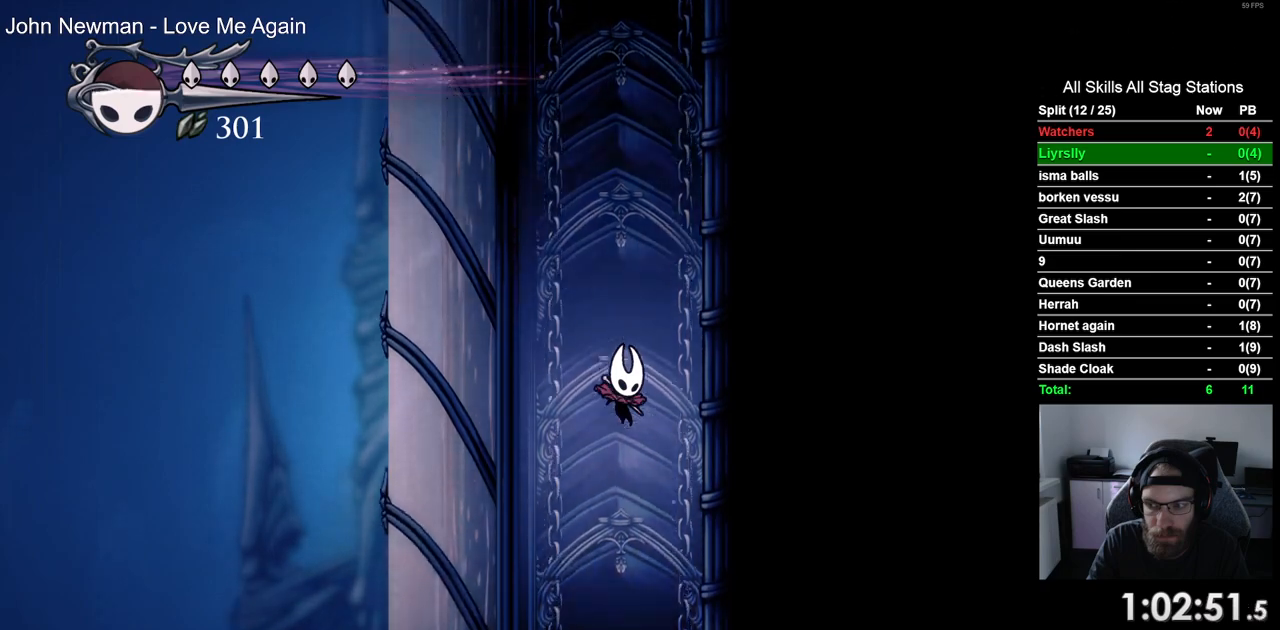
{"dt_ms": 500, "buttons": [], "left_stick": "center", "events": []}
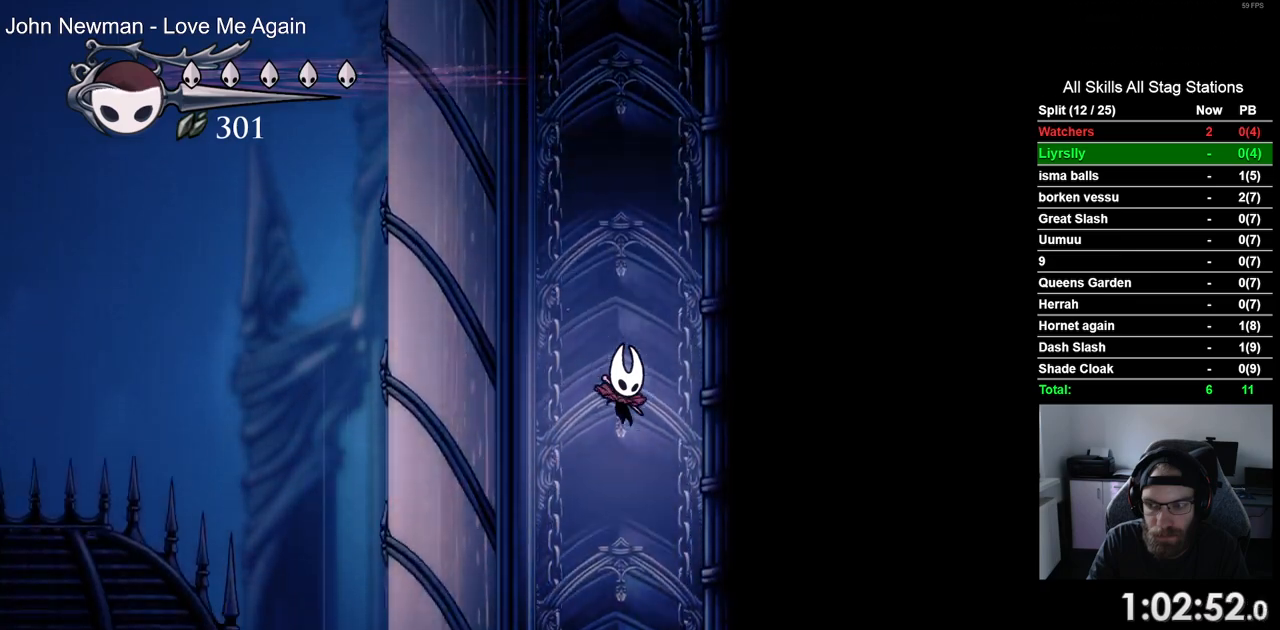
{"dt_ms": 500, "buttons": [], "left_stick": "center", "events": []}
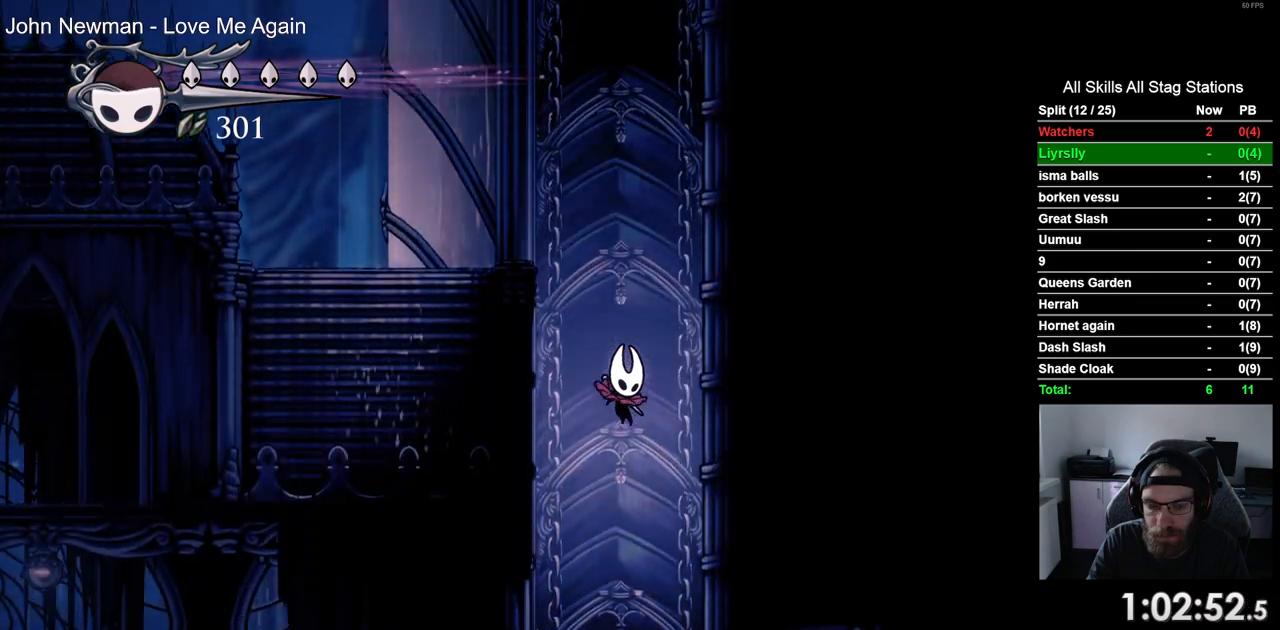
{"dt_ms": 500, "buttons": ["R2", "DPAD_RIGHT"], "left_stick": "center", "events": [[317, "DPAD_RIGHT", "down"], [350, "R2", "down"]]}
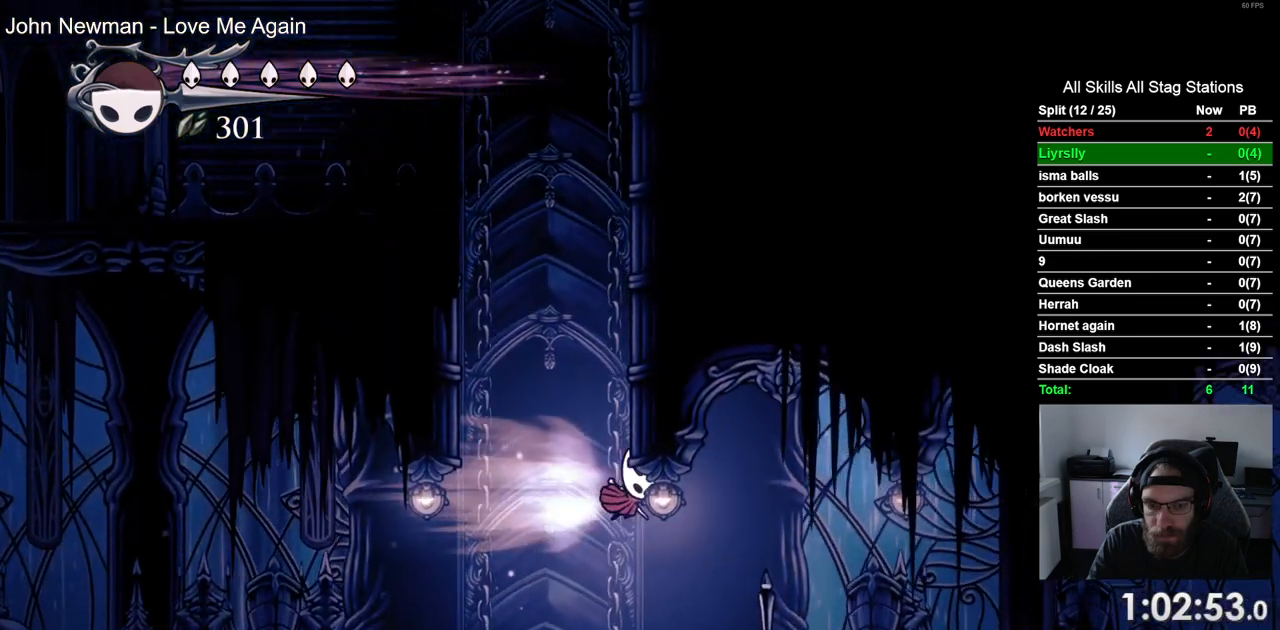
{"dt_ms": 500, "buttons": ["CROSS", "R2", "DPAD_RIGHT"], "left_stick": "center", "events": [[100, "R2", "up"], [450, "R2", "down"], [500, "CROSS", "down"]]}
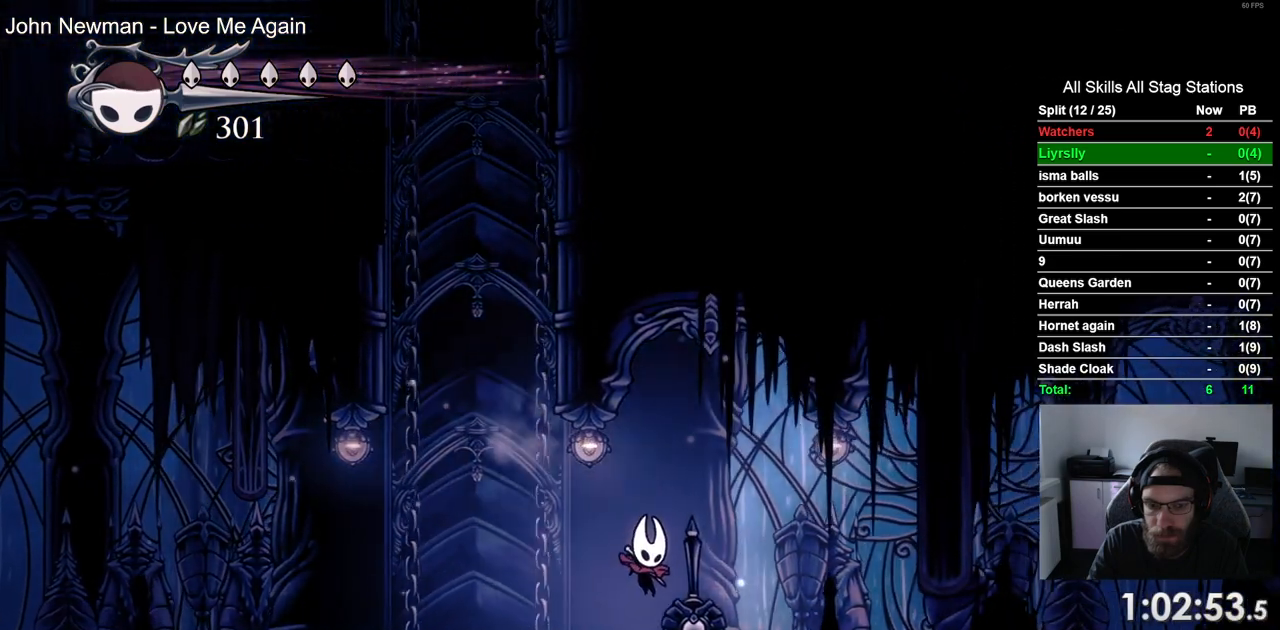
{"dt_ms": 500, "buttons": ["DPAD_RIGHT"], "left_stick": "center", "events": [[183, "R2", "up"], [500, "CROSS", "up"]]}
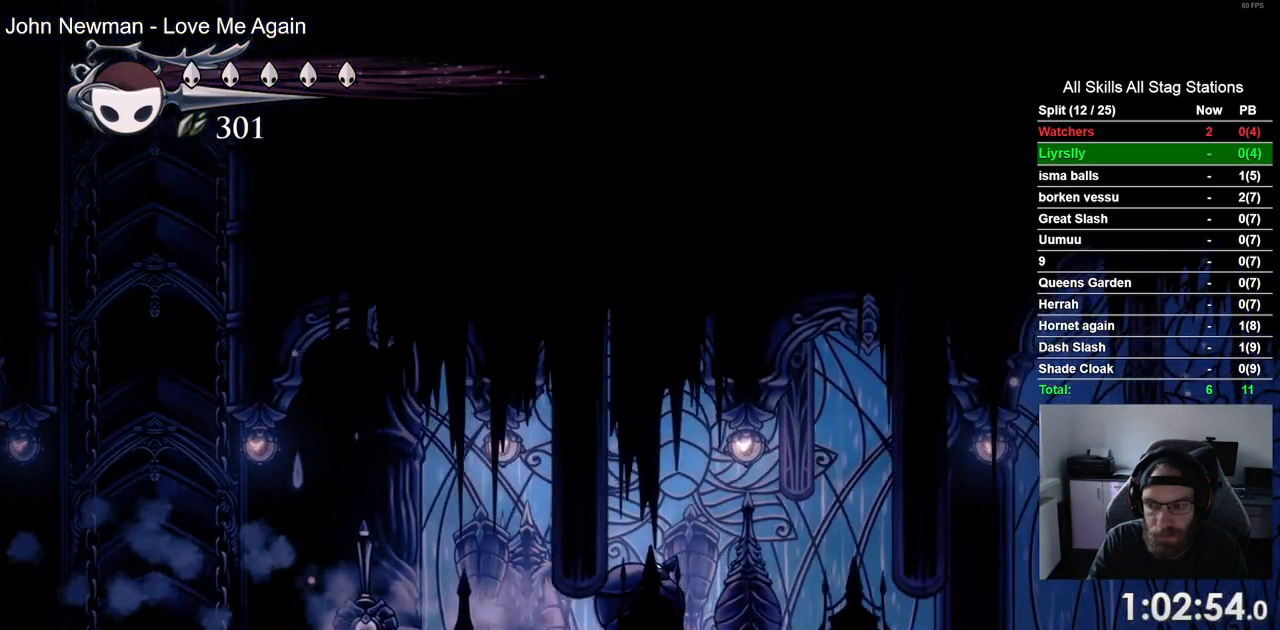
{"dt_ms": 1000, "buttons": [], "left_stick": "center"}
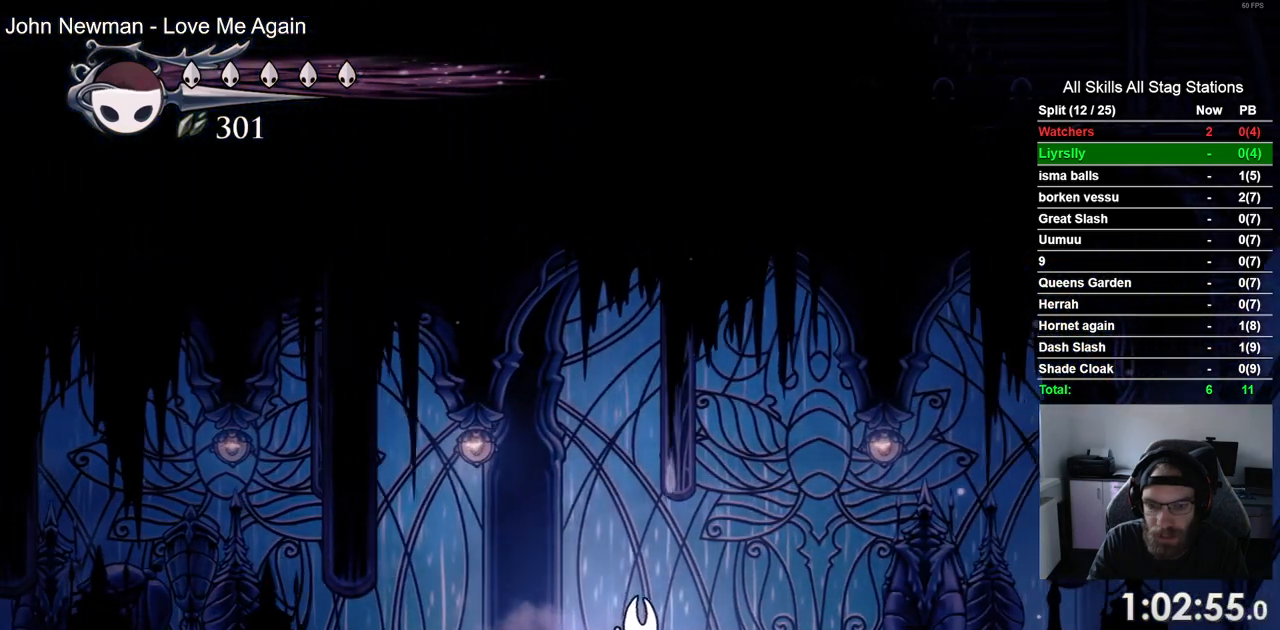
{"dt_ms": 500, "buttons": [], "left_stick": "center", "events": []}
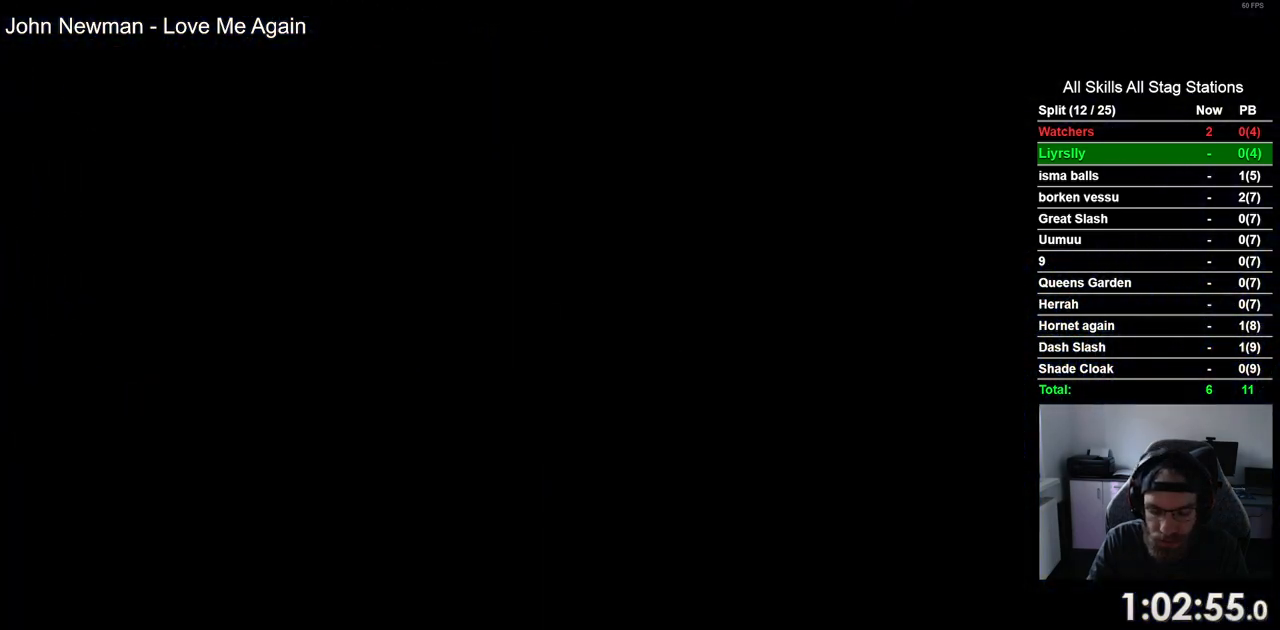
{"dt_ms": 500, "buttons": [], "left_stick": "center", "events": []}
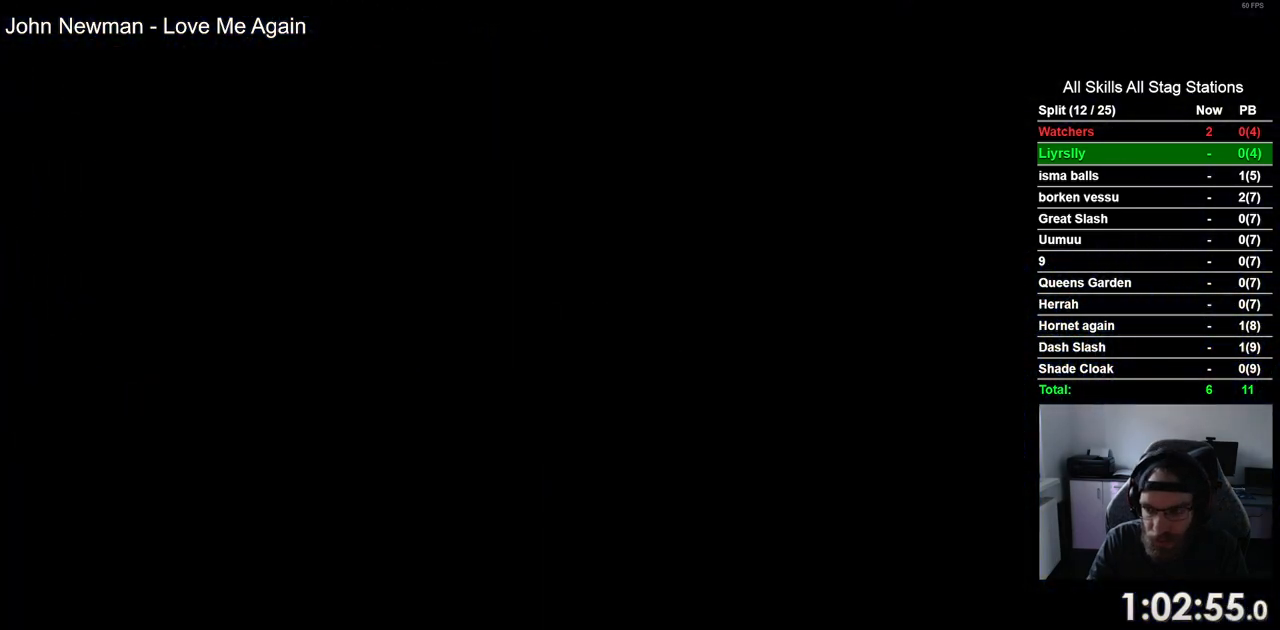
{"dt_ms": 500, "buttons": [], "left_stick": "center", "events": [[17, "DPAD_LEFT", "down"], [283, "DPAD_LEFT", "up"]]}
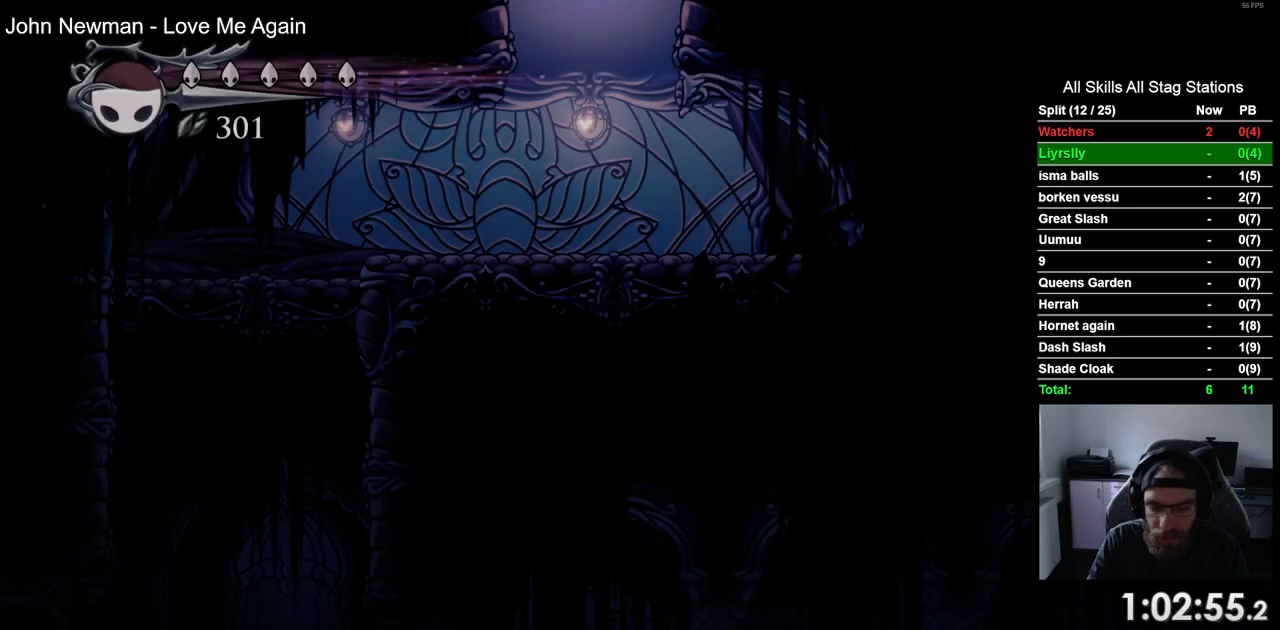
{"dt_ms": 500, "buttons": ["DPAD_LEFT"], "left_stick": "center", "events": [[100, "DPAD_LEFT", "down"]]}
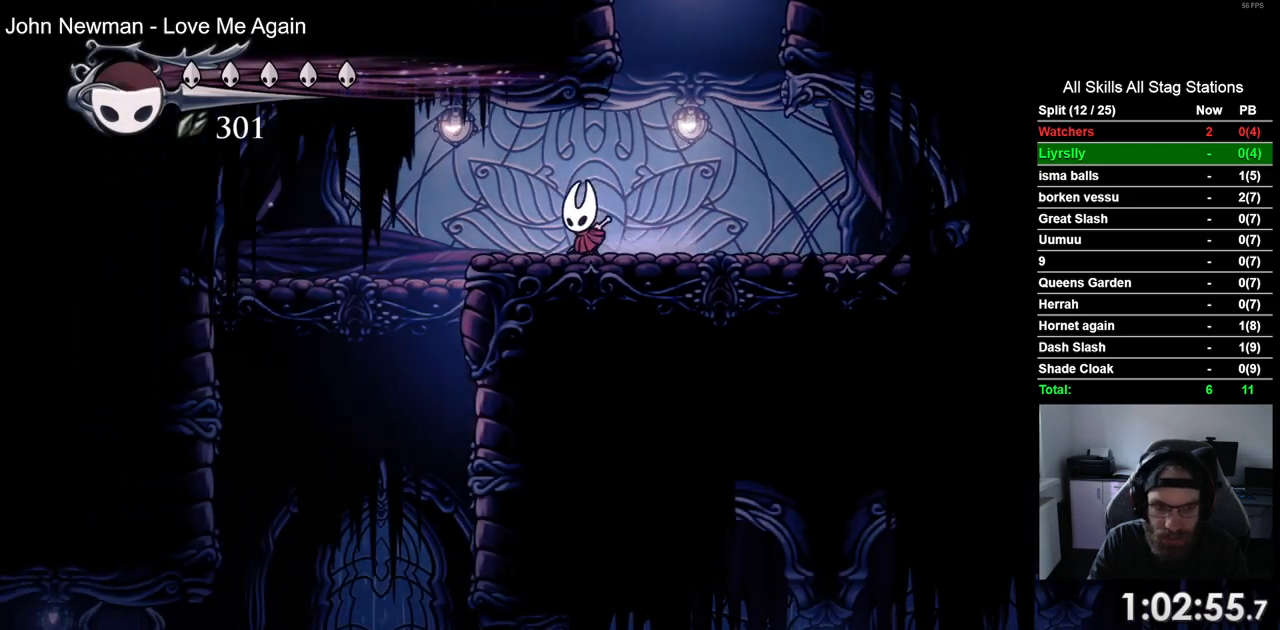
{"dt_ms": 500, "buttons": ["DPAD_LEFT"], "left_stick": "center", "events": []}
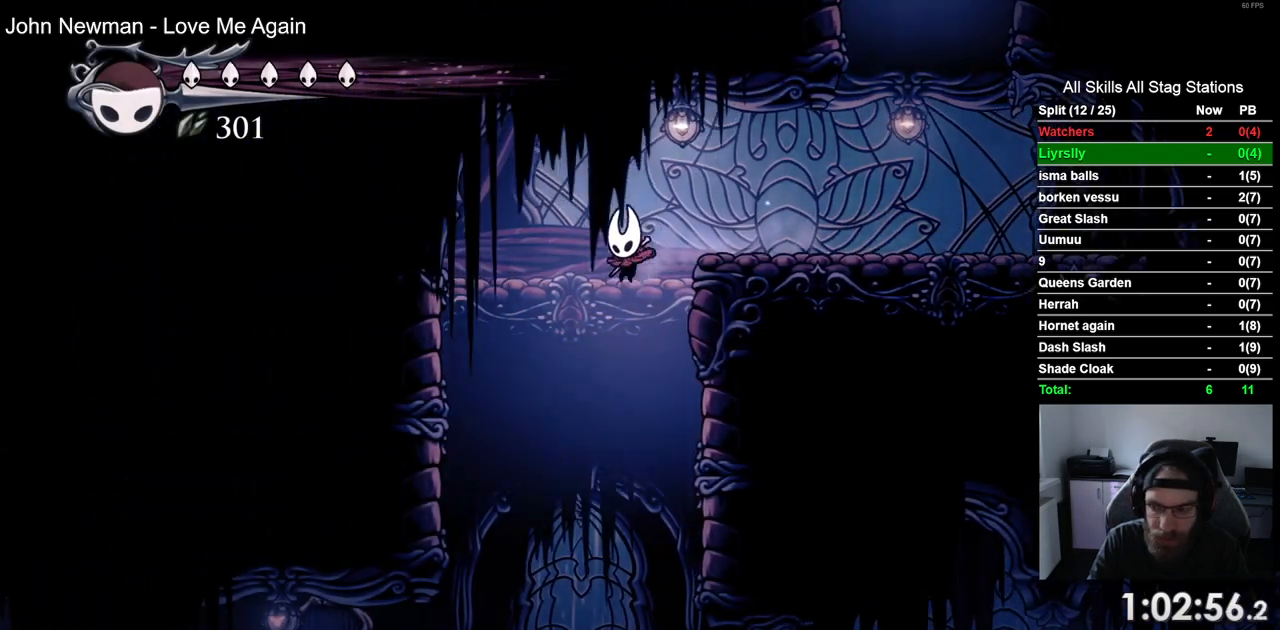
{"dt_ms": 500, "buttons": ["DPAD_LEFT"], "left_stick": "center", "events": []}
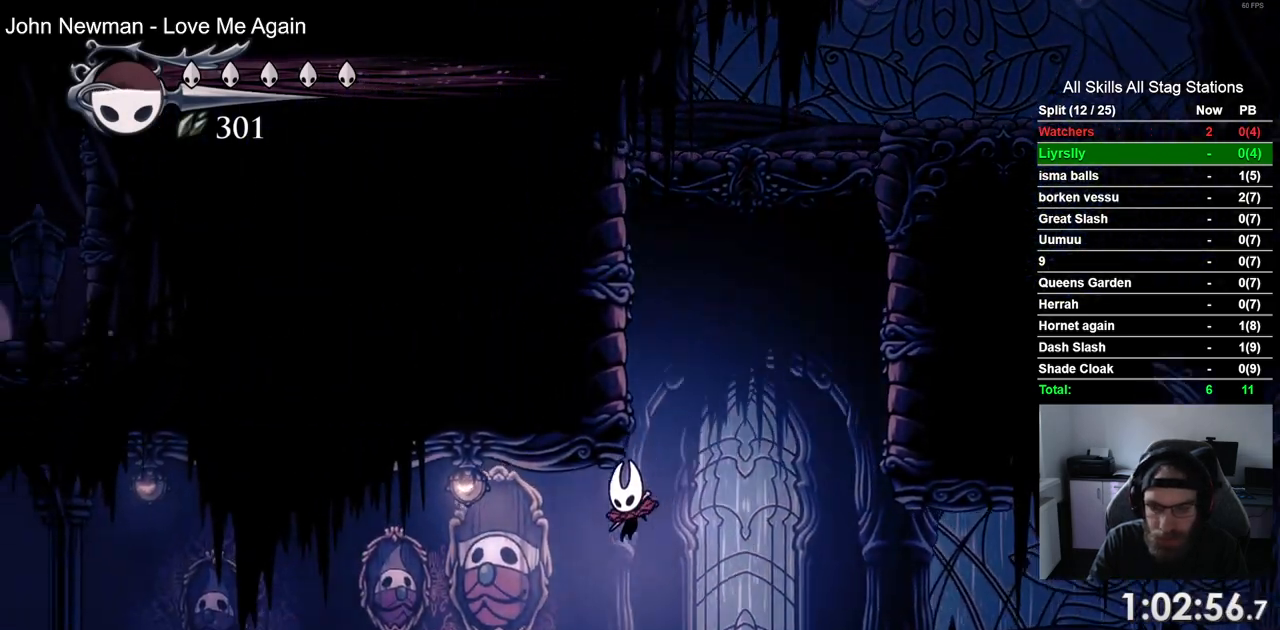
{"dt_ms": 500, "buttons": ["DPAD_LEFT"], "left_stick": "center", "events": [[67, "R2", "down"], [317, "R2", "up"]]}
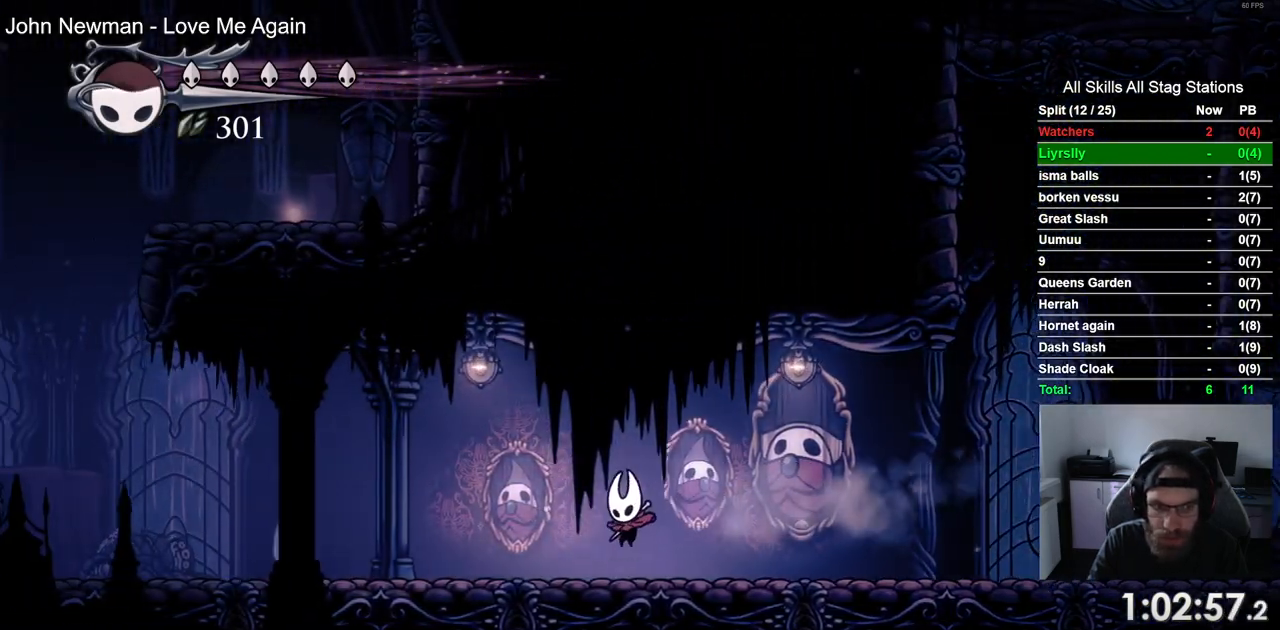
{"dt_ms": 500, "buttons": ["DPAD_LEFT"], "left_stick": "center", "events": [[100, "R2", "down"], [367, "R2", "up"]]}
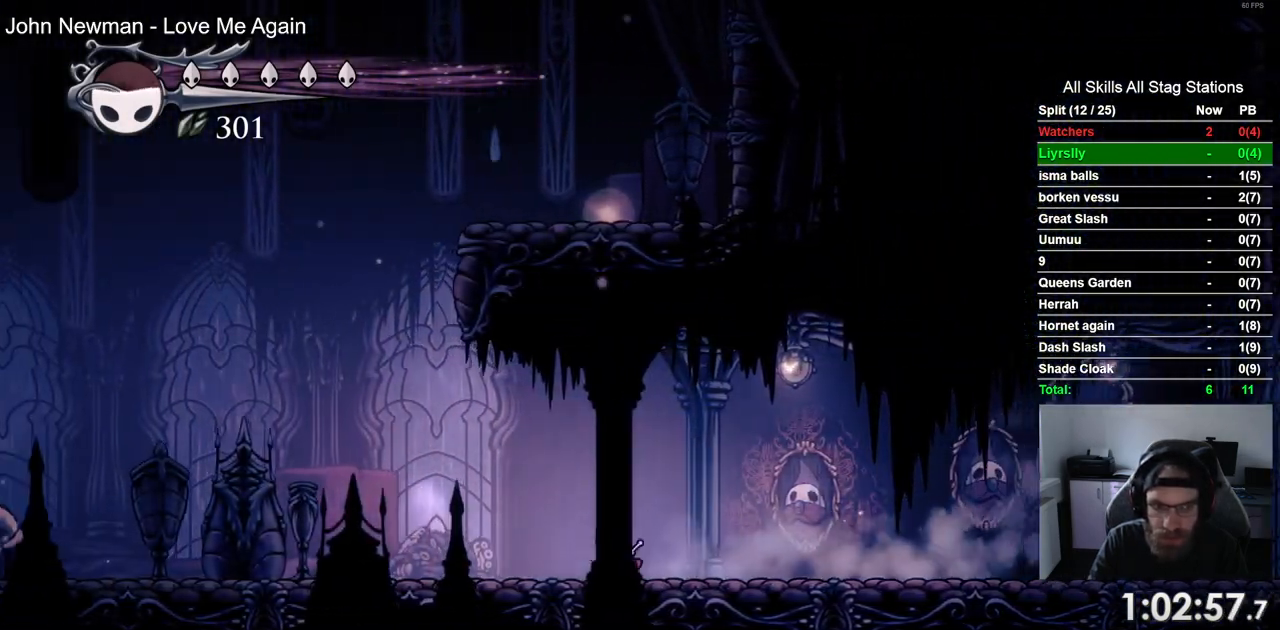
{"dt_ms": 500, "buttons": ["CROSS", "DPAD_UP"], "left_stick": "center", "events": [[267, "CROSS", "down"], [483, "DPAD_UP", "down"], [500, "DPAD_LEFT", "up"]]}